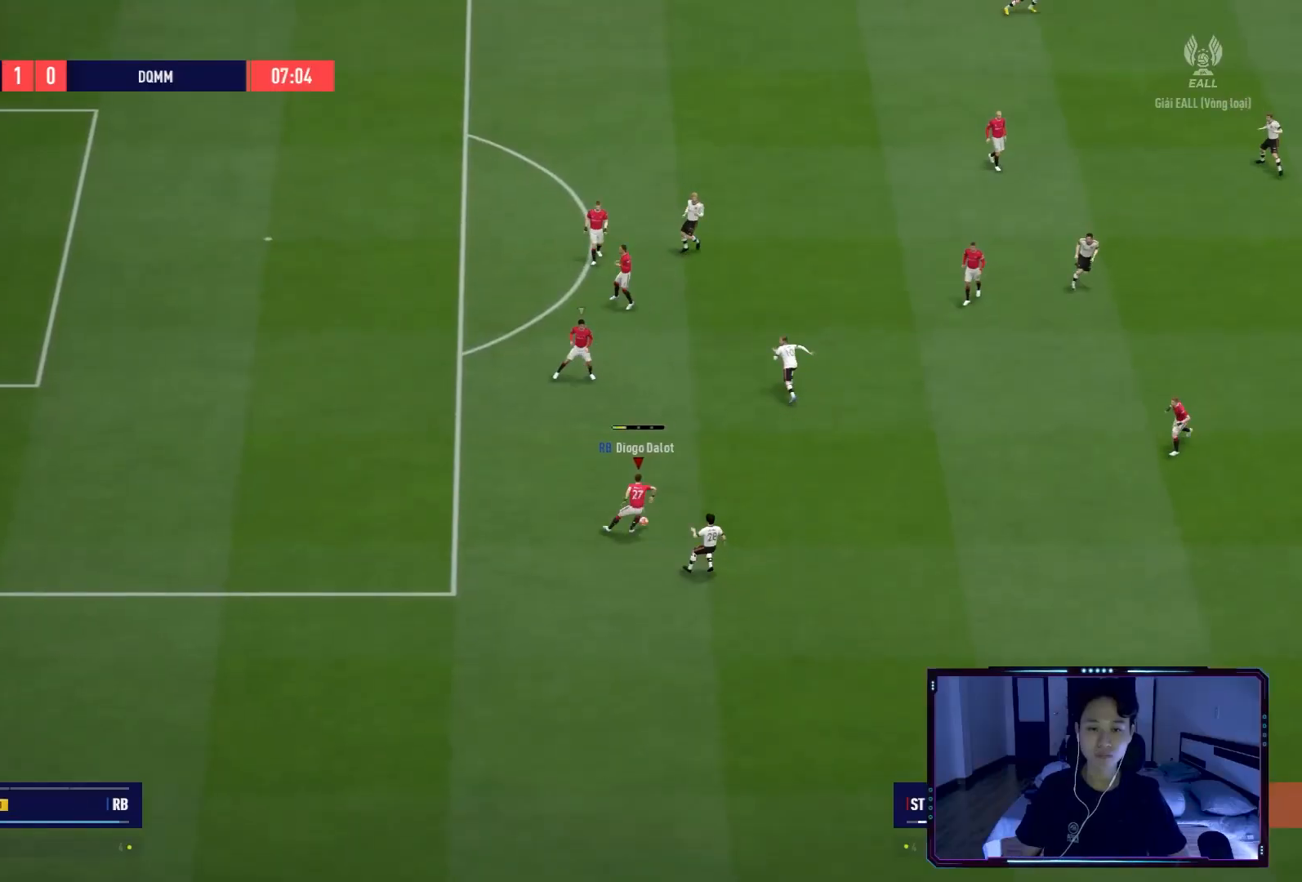
Gameplay with a controller (Xbox layout); each line is a JSON object with the inputs held at the frame after it. "events" lists button and stick changes between this image and that frame as [ms after this image, input, new state], when the widget could be followed in between.
{"buttons": [], "left_stick": "up-right", "right_stick": "center", "events": []}
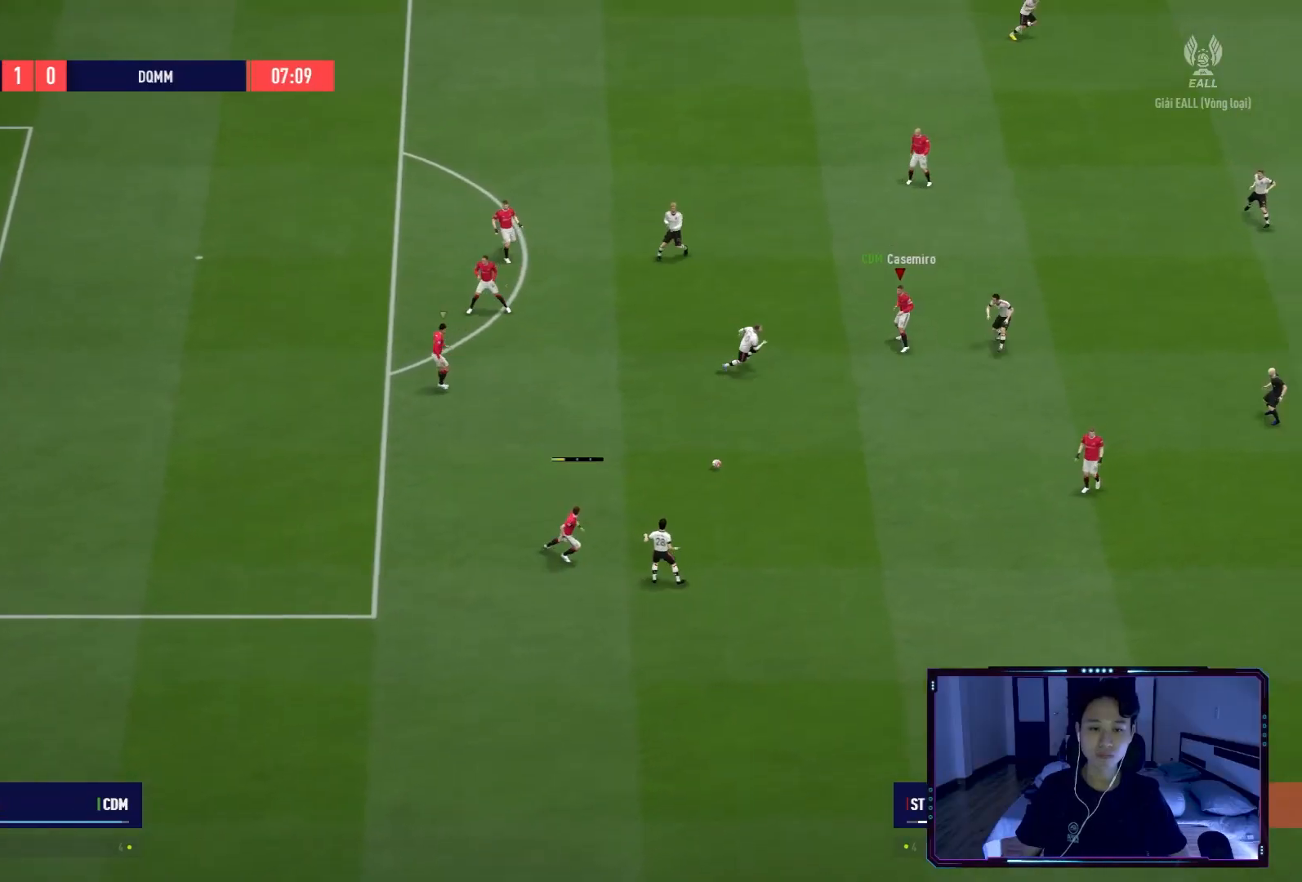
{"buttons": [], "left_stick": "down-right", "right_stick": "center", "events": [[134, "left_stick", "right"], [234, "left_stick", "down-right"], [301, "A", "down"], [367, "A", "up"]]}
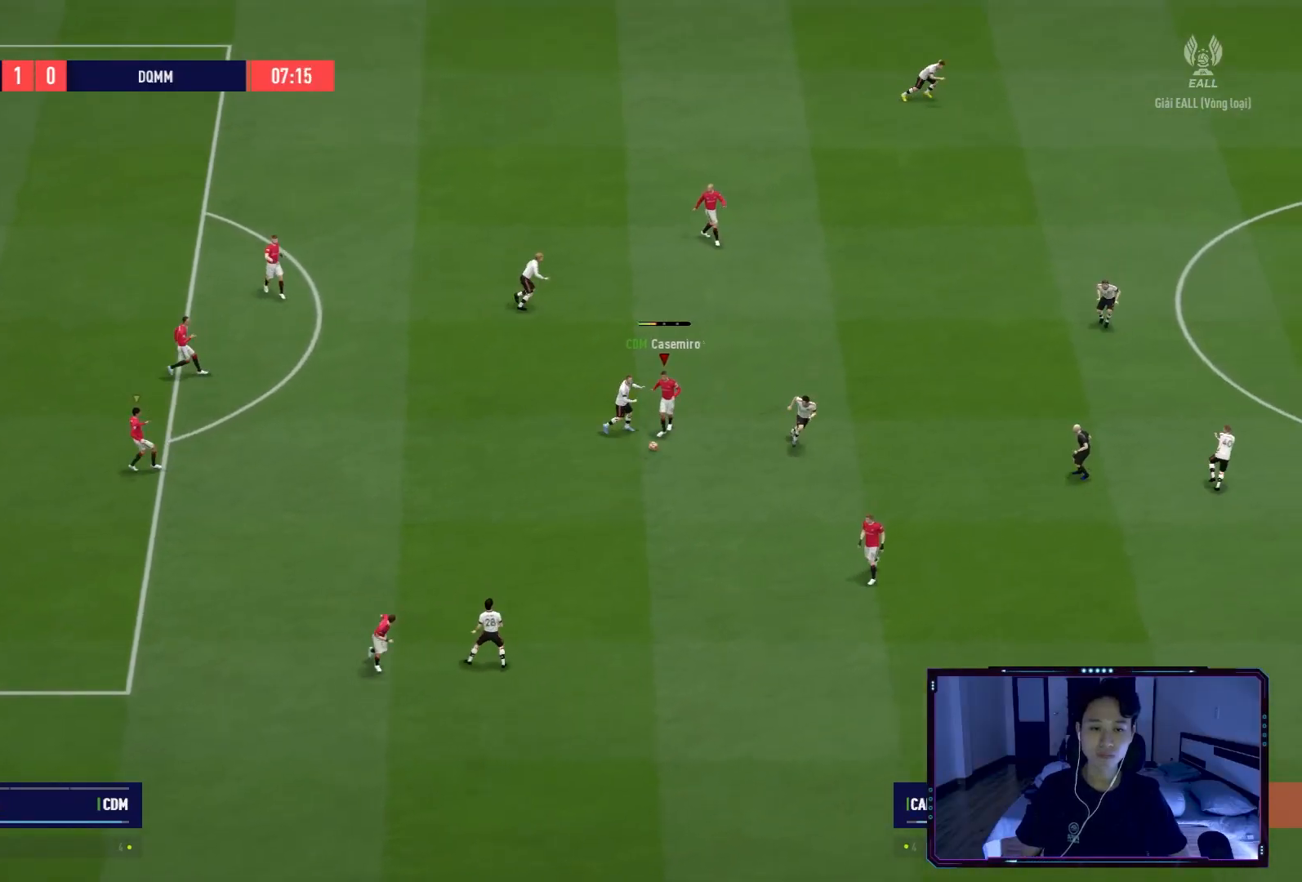
{"buttons": [], "left_stick": "down-right", "right_stick": "center", "events": []}
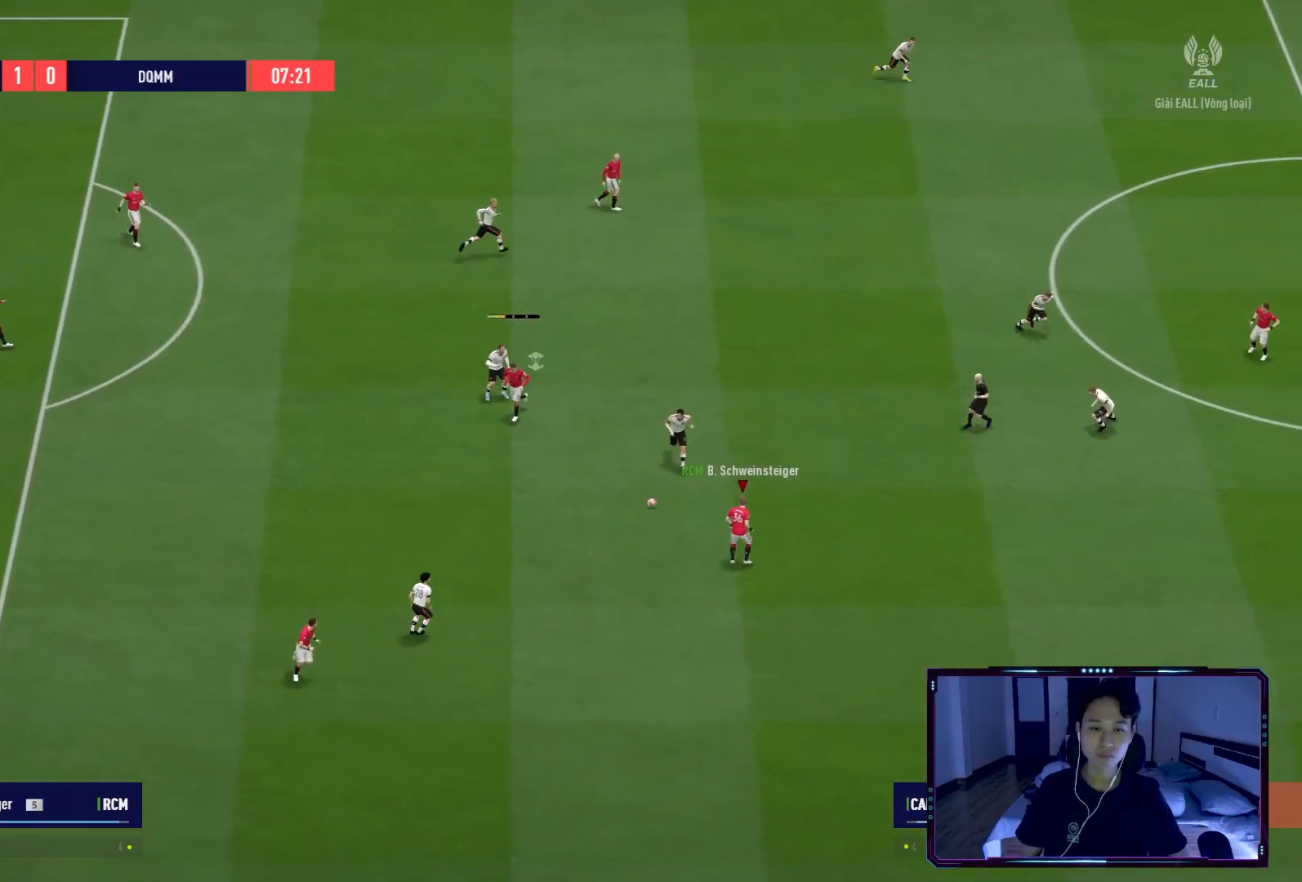
{"buttons": [], "left_stick": "down-left", "right_stick": "center", "events": [[67, "left_stick", "down-left"]]}
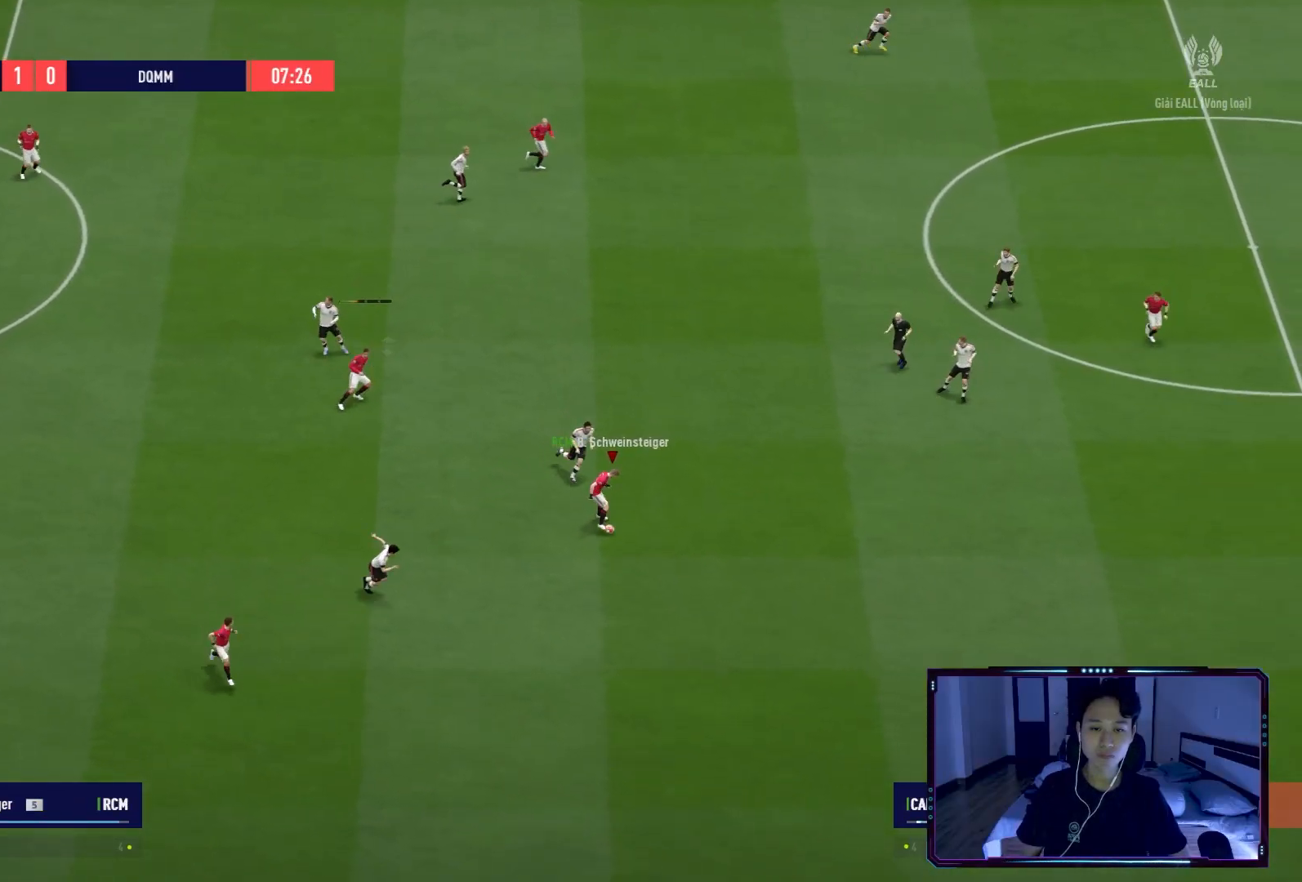
{"buttons": [], "left_stick": "up-left", "right_stick": "center", "events": [[334, "left_stick", "up-left"]]}
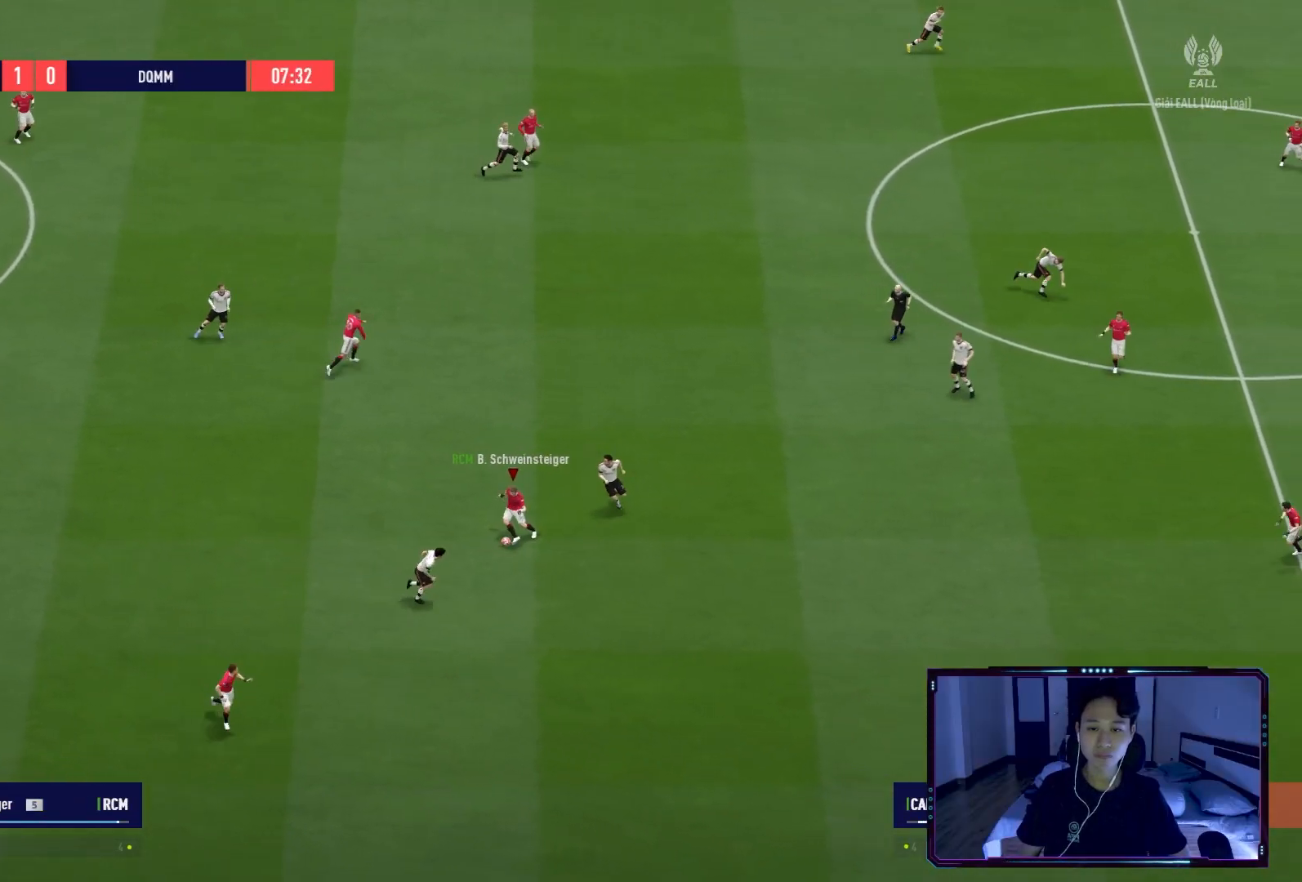
{"buttons": [], "left_stick": "up-right", "right_stick": "center", "events": [[67, "left_stick", "up"], [201, "left_stick", "up-right"], [234, "A", "down"], [301, "A", "up"]]}
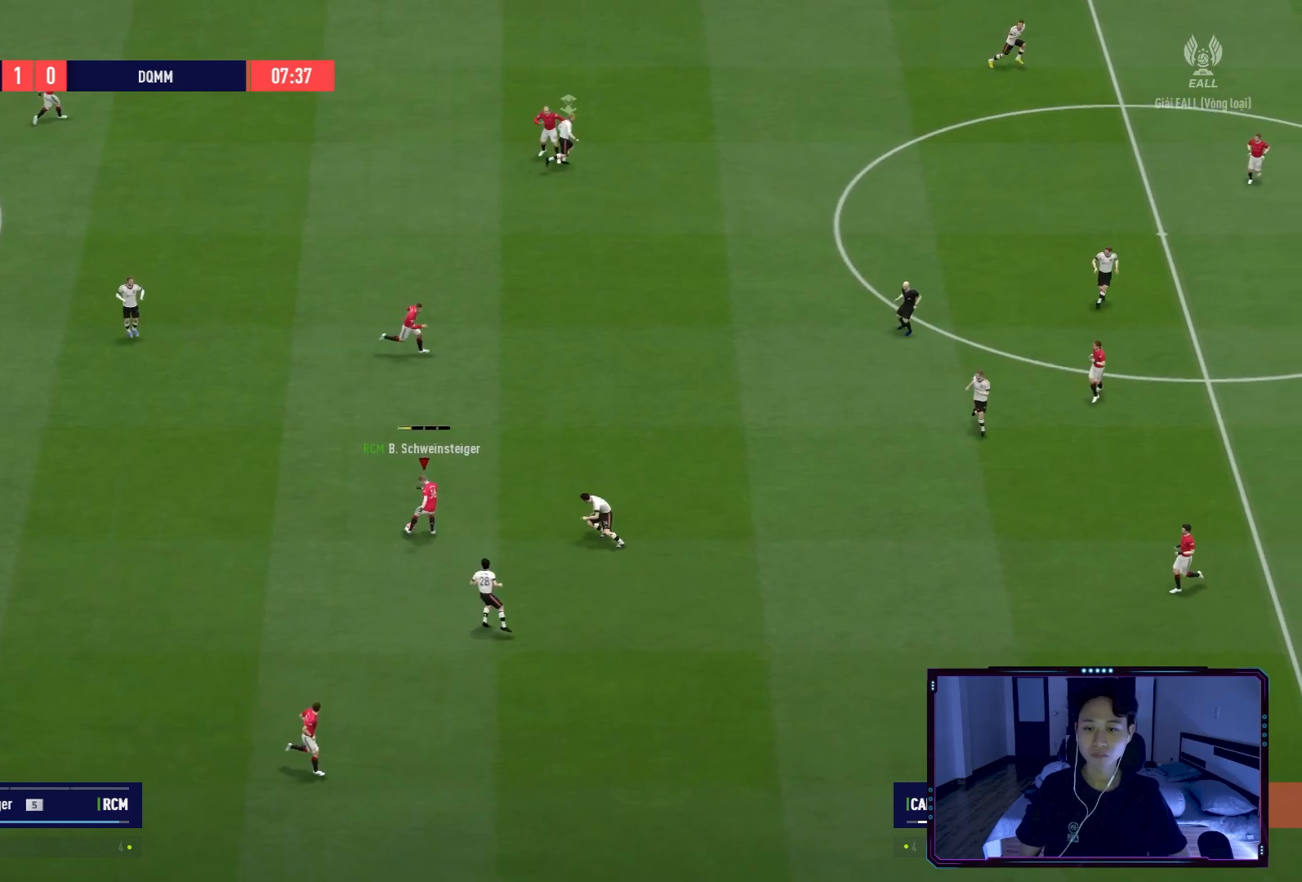
{"buttons": [], "left_stick": "right", "right_stick": "center", "events": [[67, "left_stick", "right"]]}
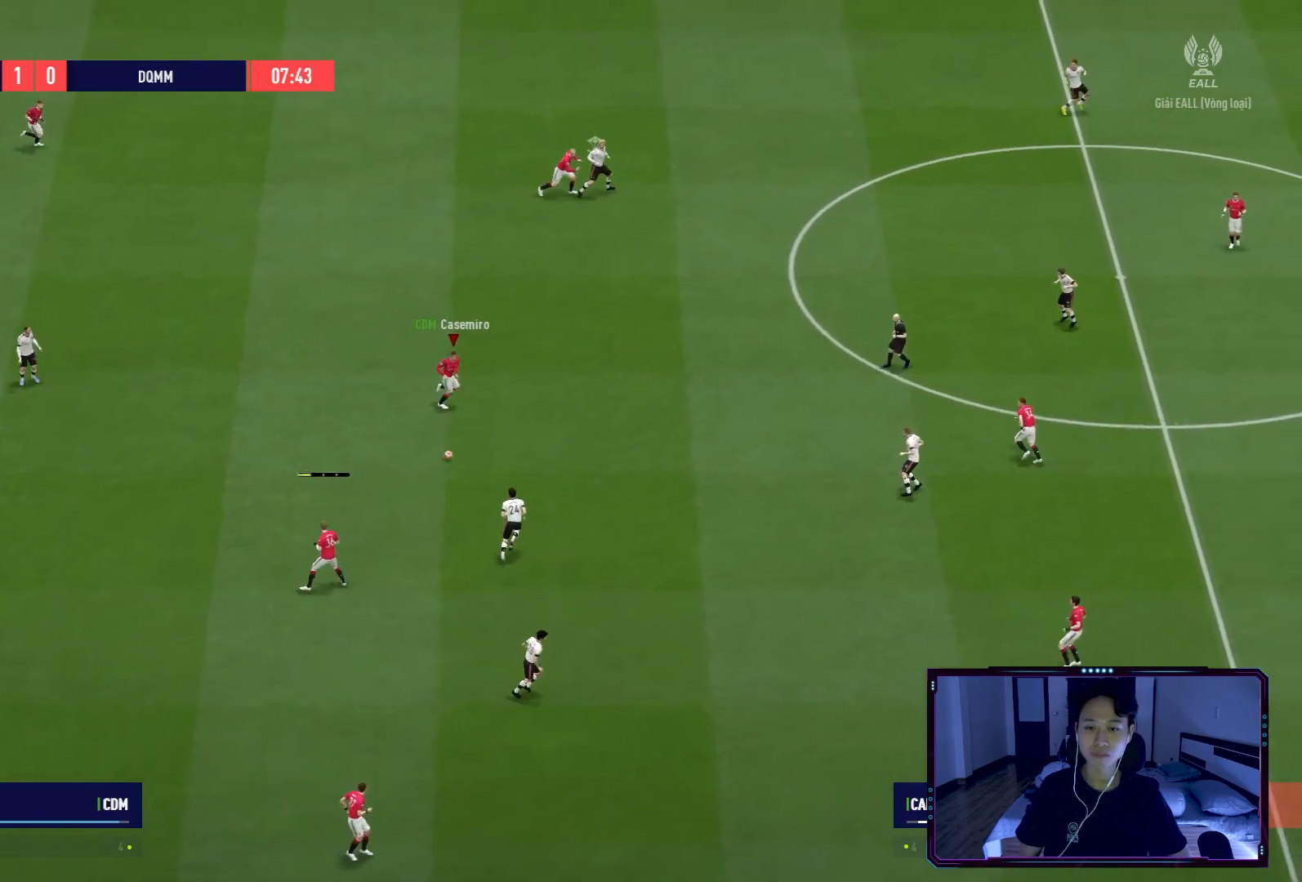
{"buttons": [], "left_stick": "up-right", "right_stick": "center", "events": [[100, "left_stick", "up-right"]]}
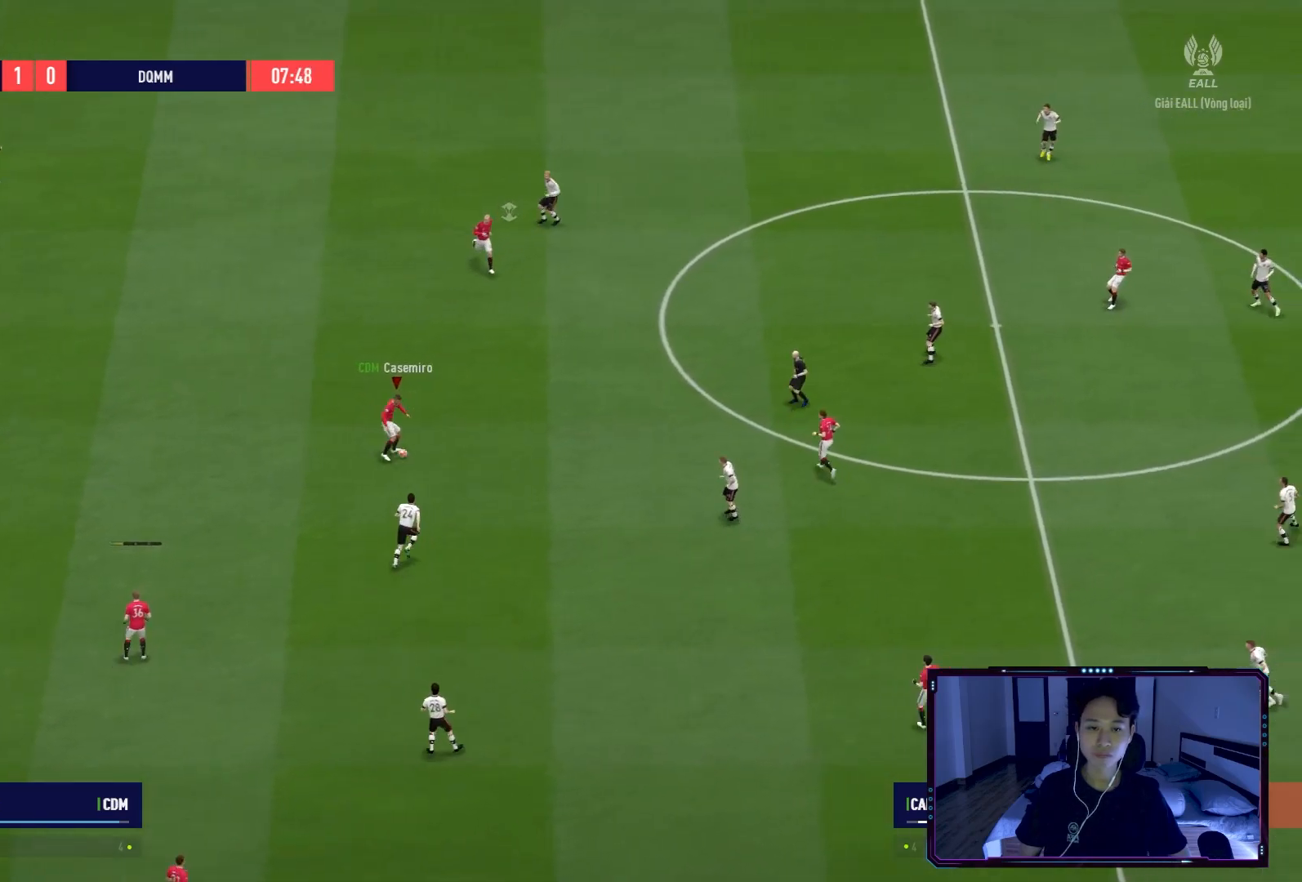
{"buttons": [], "left_stick": "up-right", "right_stick": "center", "events": [[200, "left_stick", "up"], [367, "A", "down"], [434, "A", "up"], [501, "left_stick", "up-right"]]}
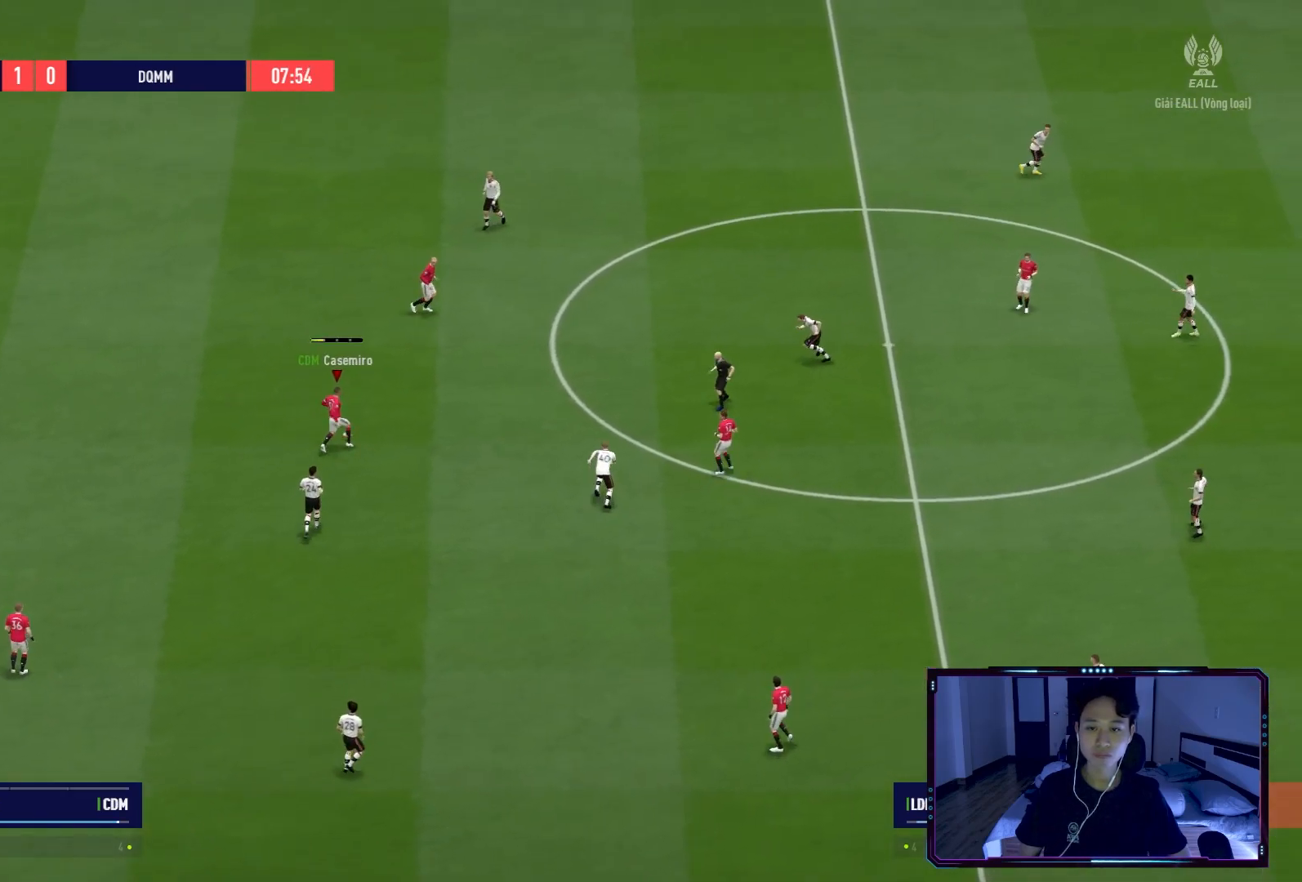
{"buttons": [], "left_stick": "up-right", "right_stick": "center", "events": []}
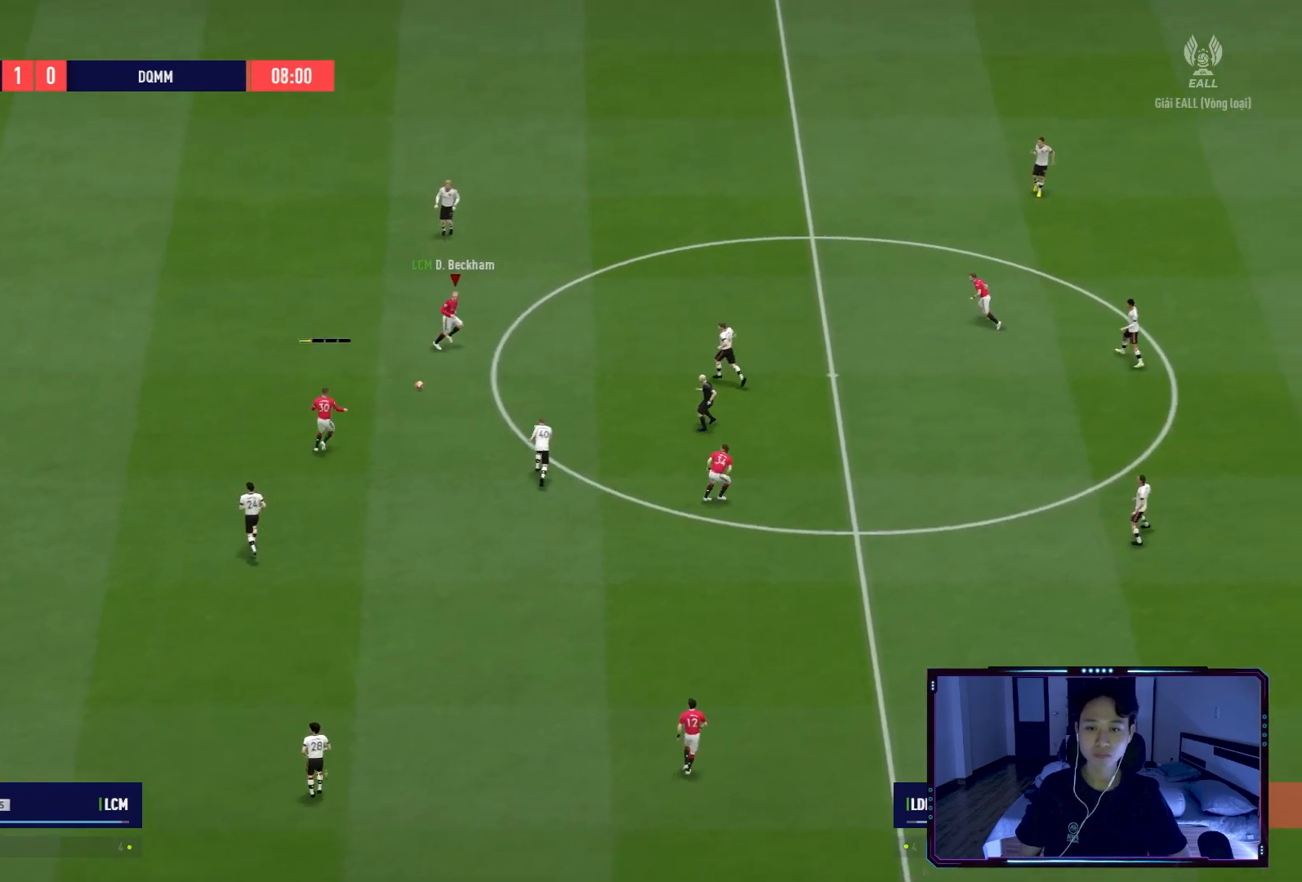
{"buttons": [], "left_stick": "right", "right_stick": "center", "events": [[67, "left_stick", "right"], [167, "A", "down"], [267, "A", "up"]]}
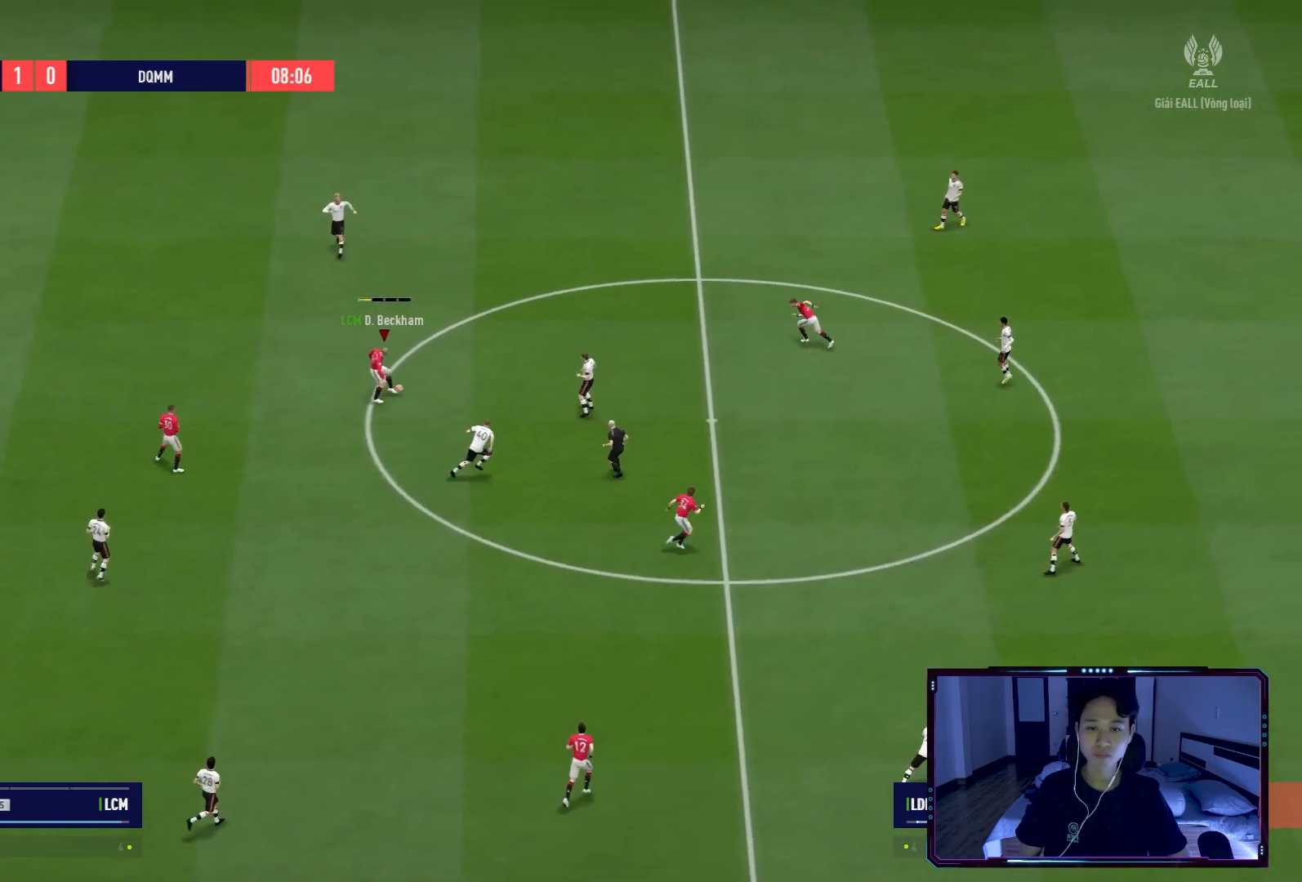
{"buttons": [], "left_stick": "right", "right_stick": "center", "events": []}
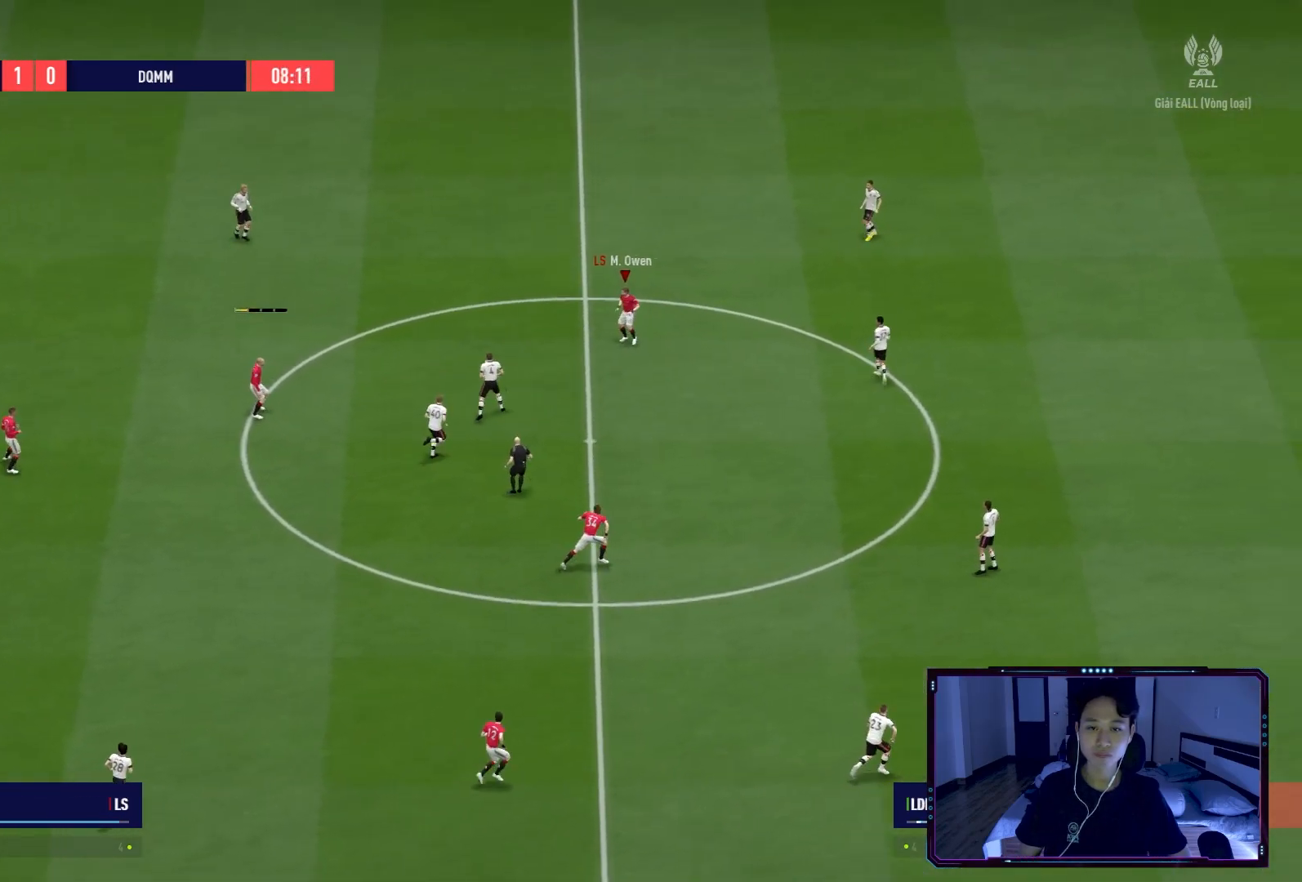
{"buttons": [], "left_stick": "right", "right_stick": "center", "events": [[434, "L1", "down"], [467, "L1", "up"]]}
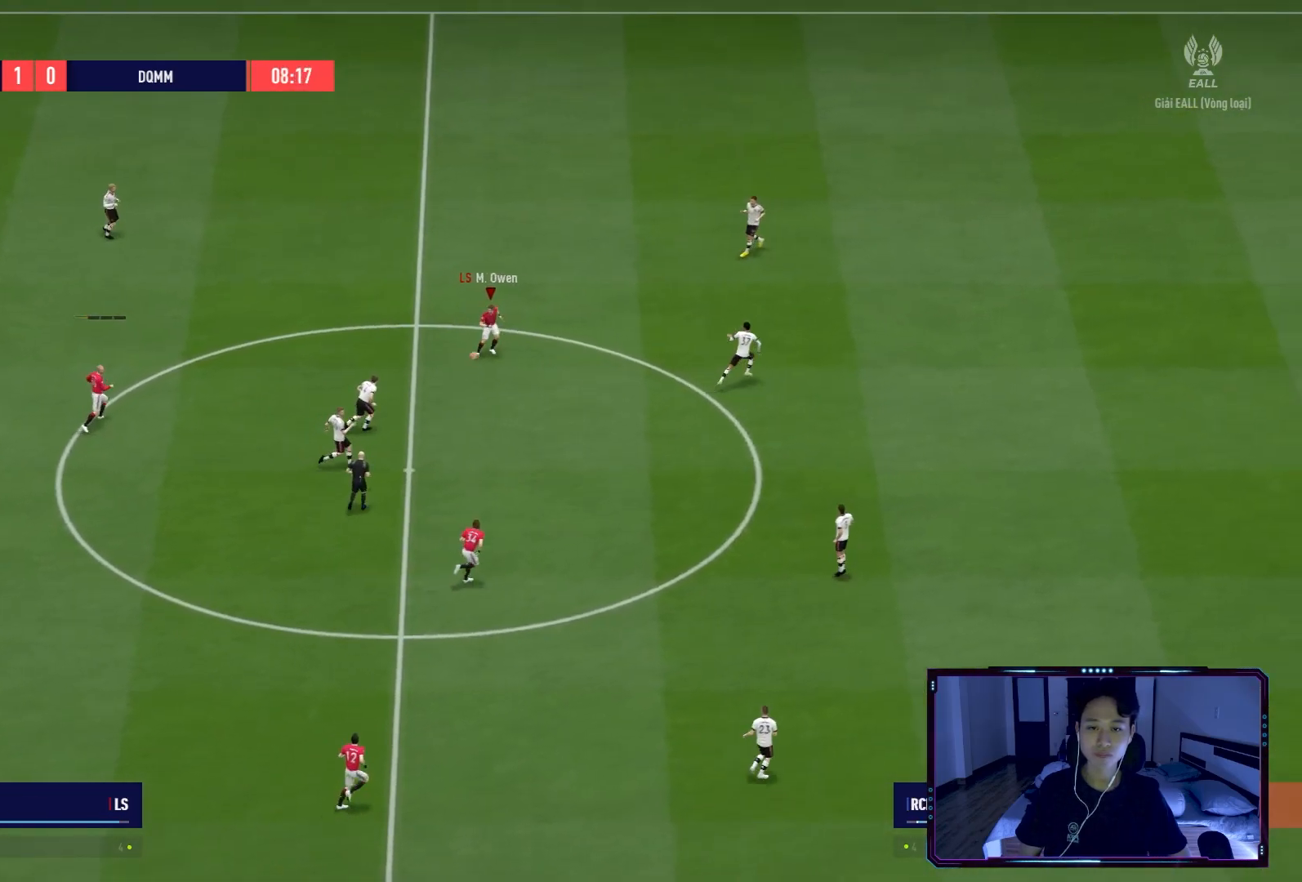
{"buttons": [], "left_stick": "down-right", "right_stick": "center", "events": [[167, "left_stick", "down-right"]]}
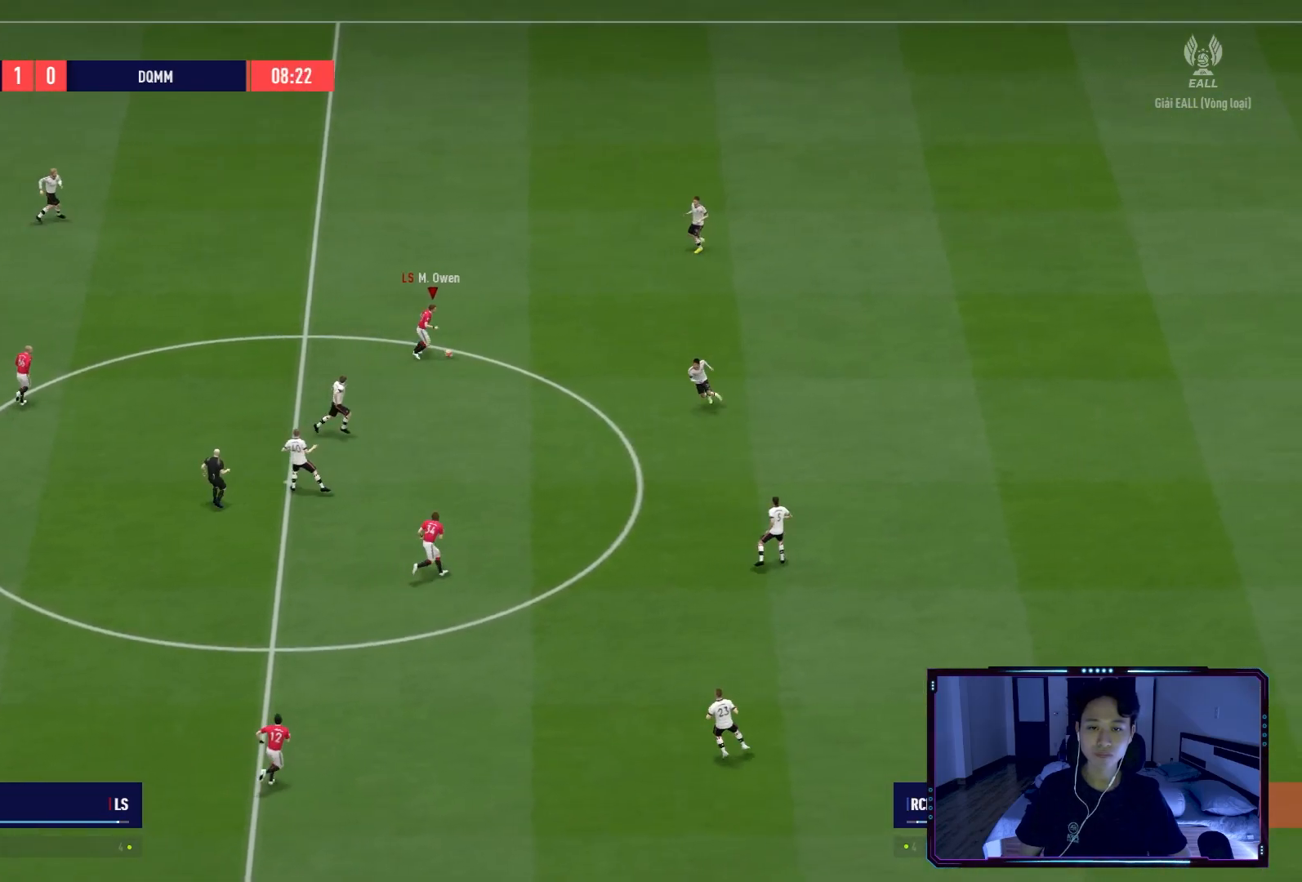
{"buttons": [], "left_stick": "up-right", "right_stick": "center", "events": [[200, "left_stick", "up-right"]]}
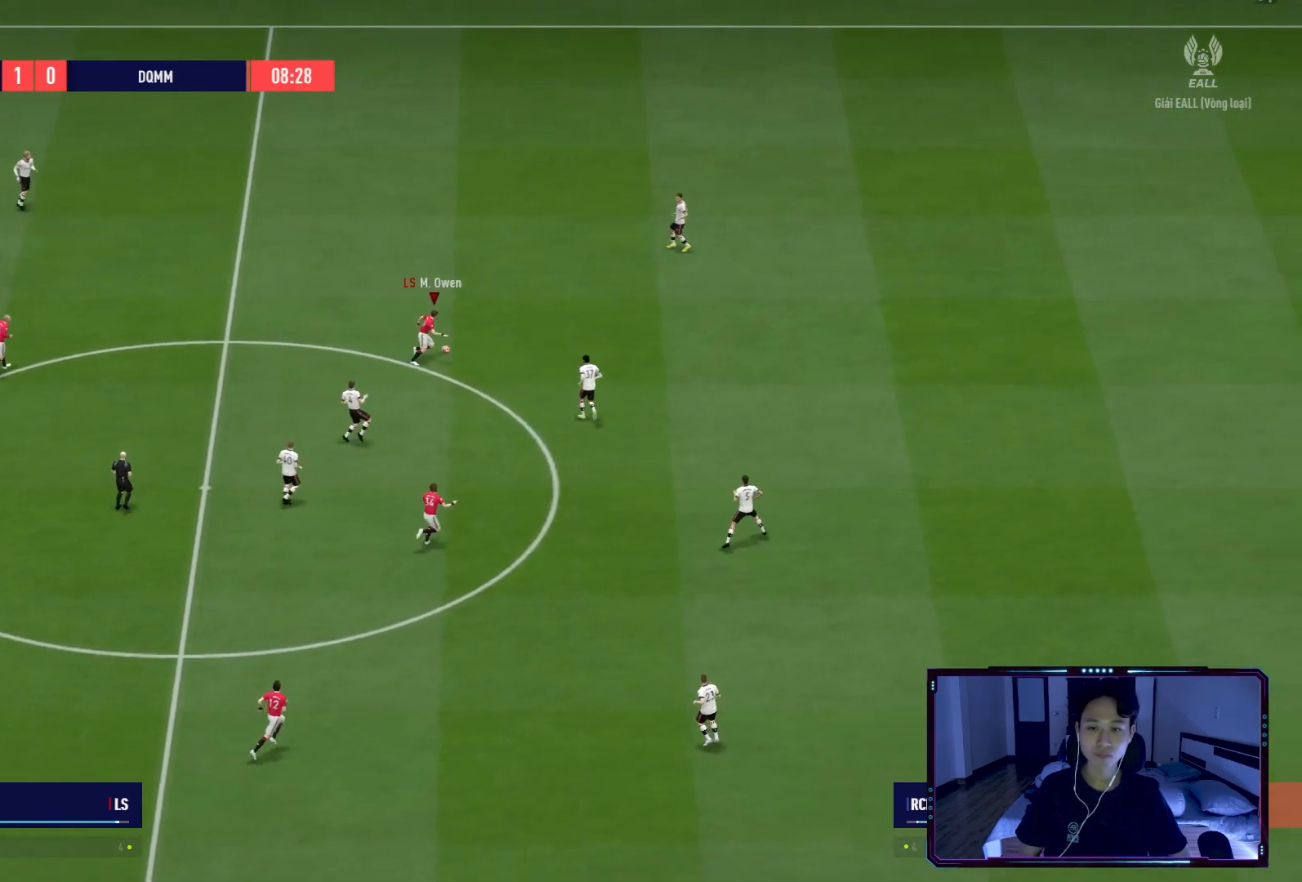
{"buttons": [], "left_stick": "up", "right_stick": "center", "events": [[100, "left_stick", "up"]]}
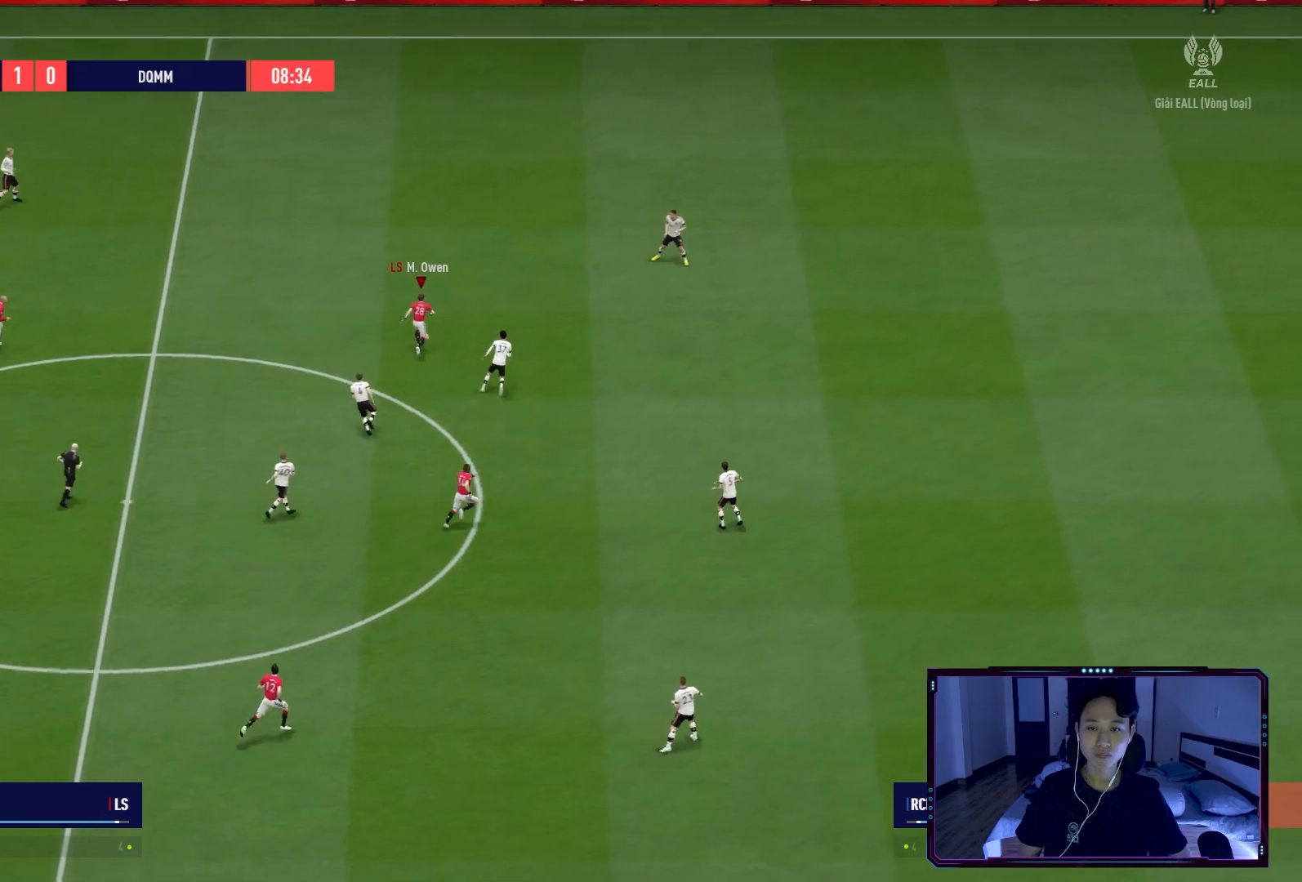
{"buttons": [], "left_stick": "up-right", "right_stick": "center", "events": [[200, "left_stick", "up-right"]]}
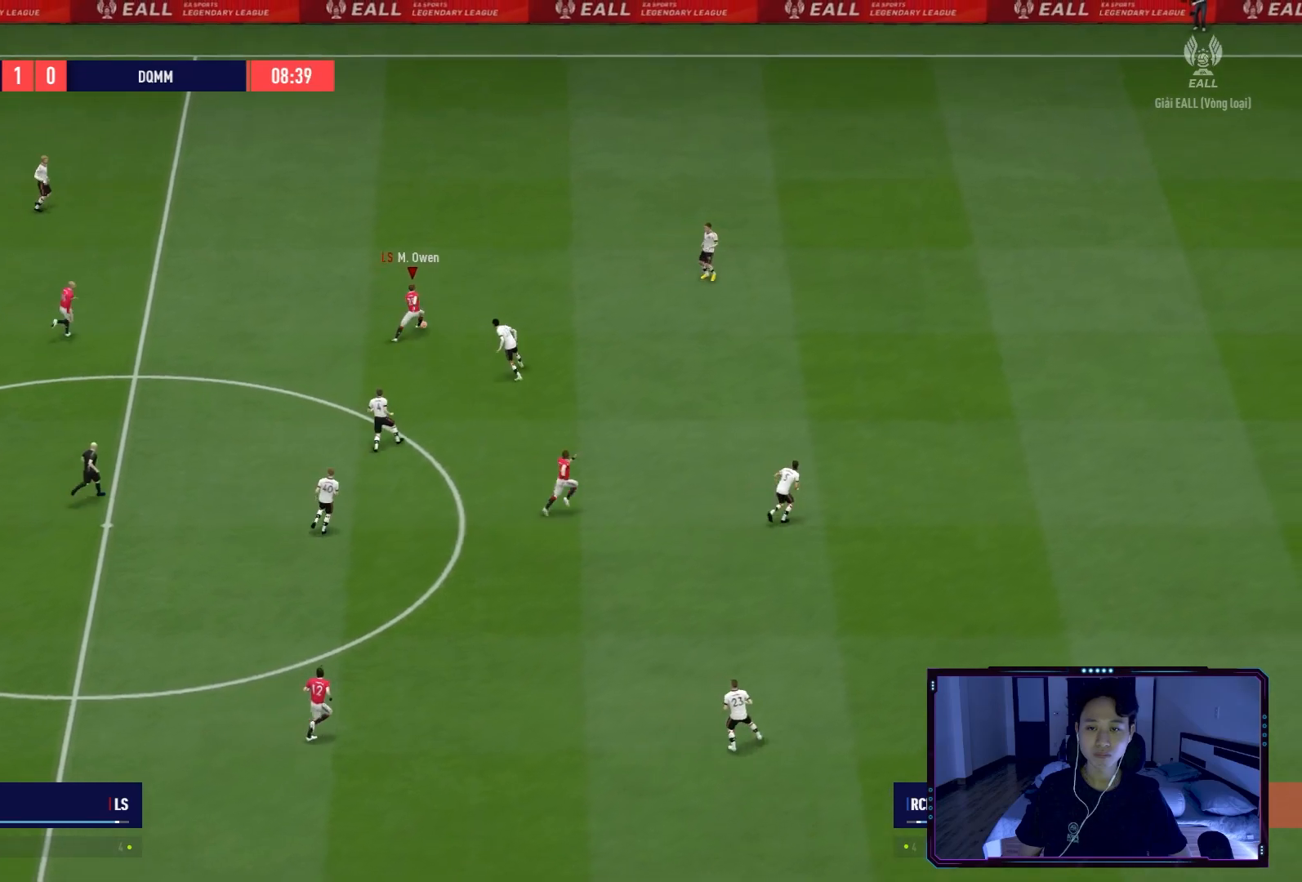
{"buttons": [], "left_stick": "up-right", "right_stick": "center", "events": []}
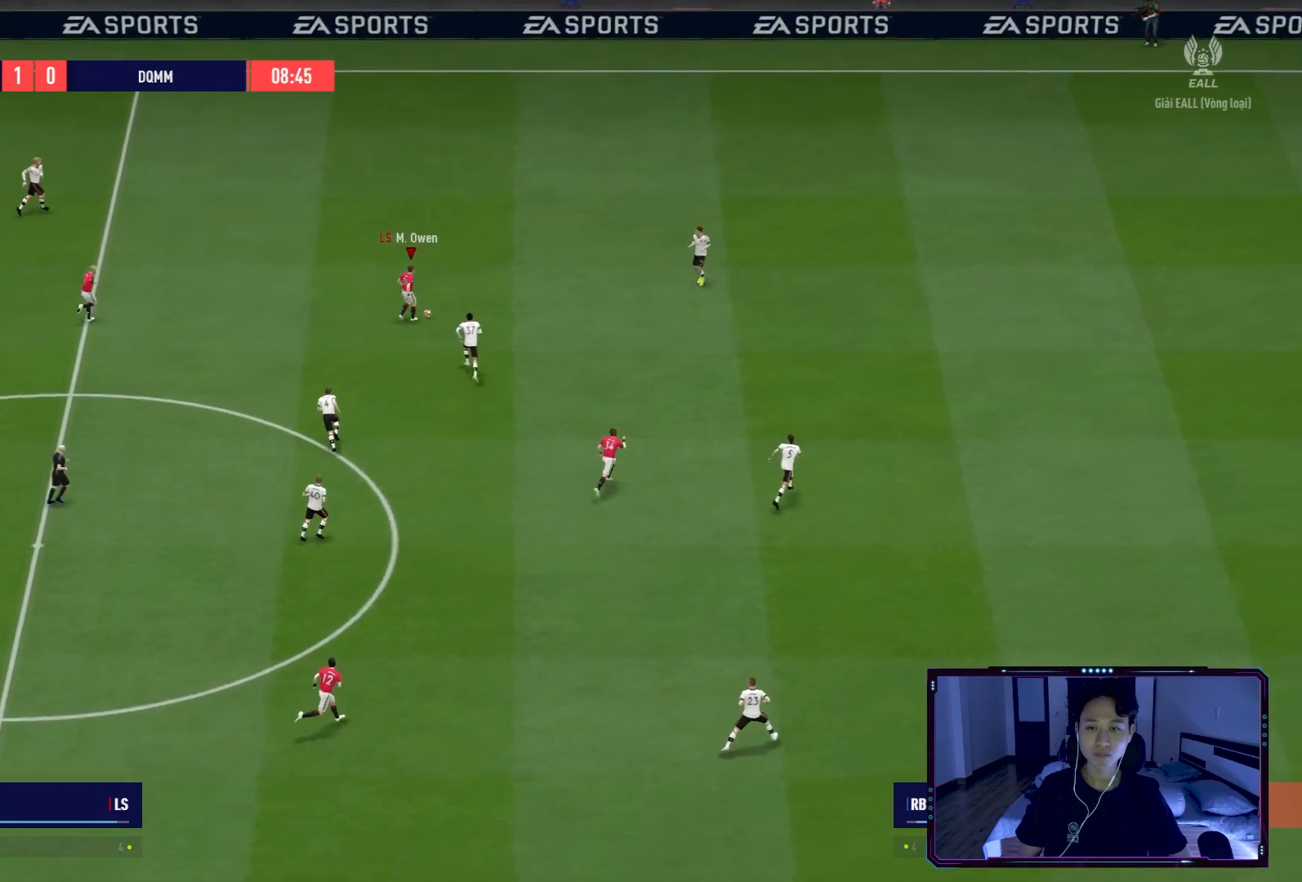
{"buttons": [], "left_stick": "right", "right_stick": "center", "events": [[34, "left_stick", "right"], [167, "A", "down"], [234, "A", "up"]]}
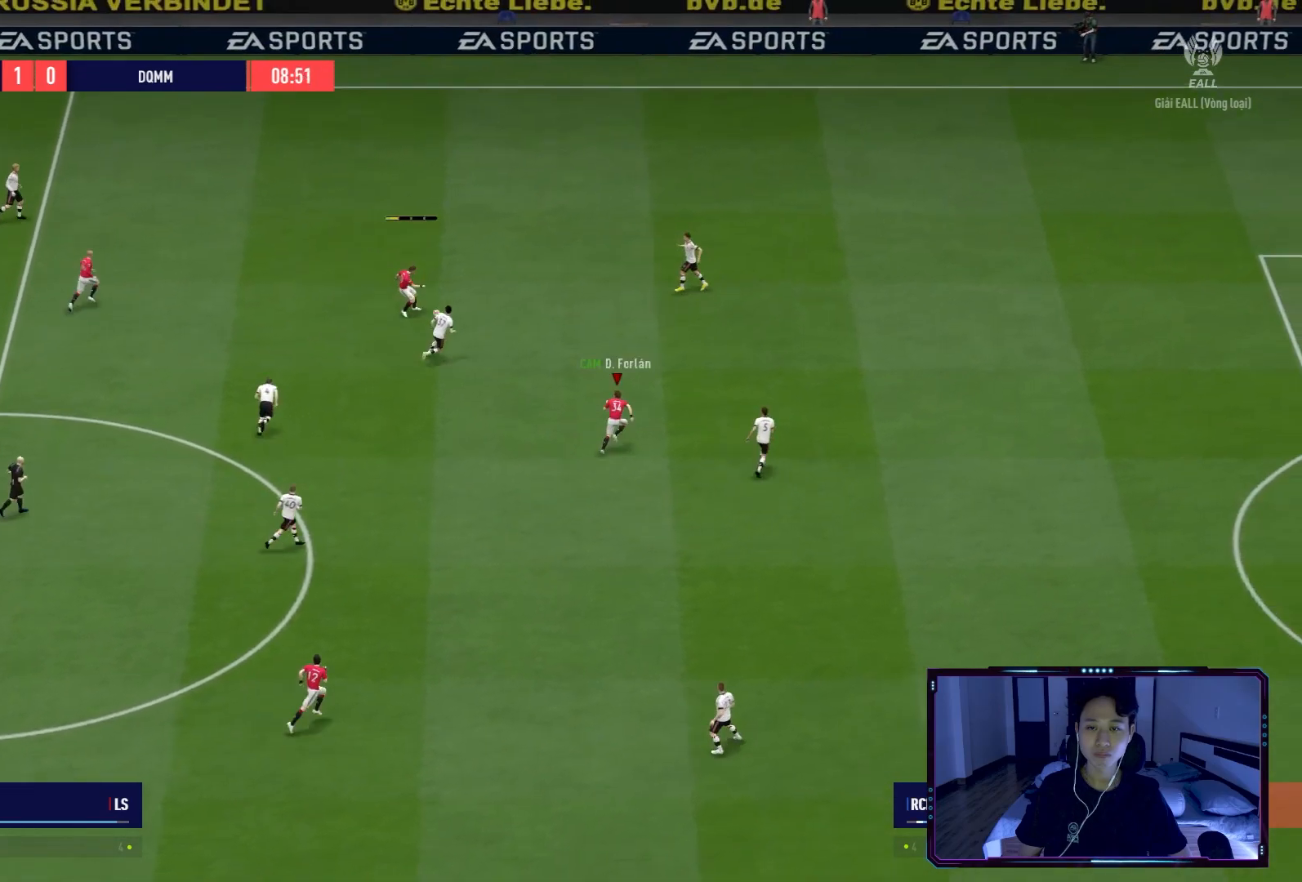
{"buttons": [], "left_stick": "right", "right_stick": "center", "events": []}
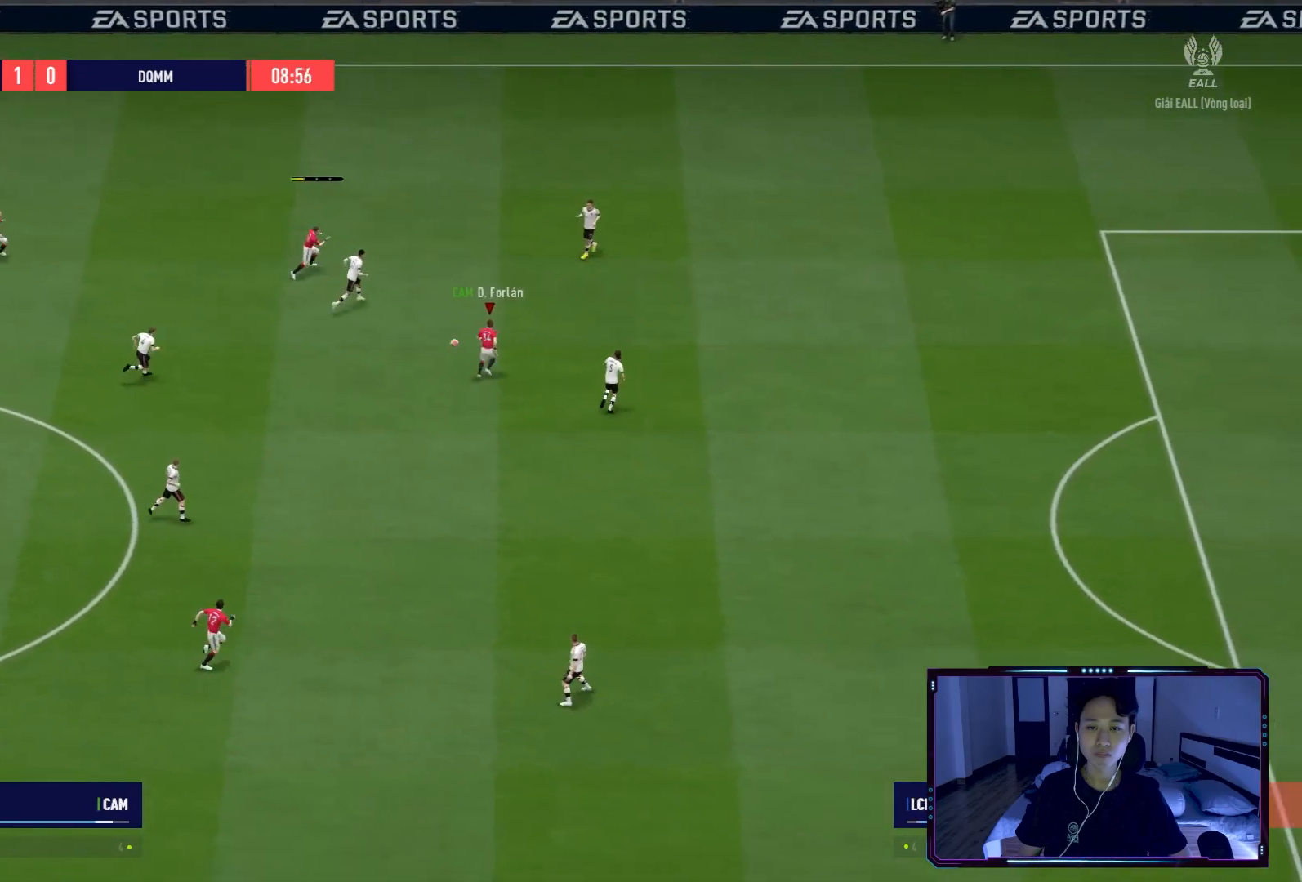
{"buttons": [], "left_stick": "right", "right_stick": "center", "events": [[134, "right_stick", "up-right"], [234, "right_stick", "down-left"], [334, "right_stick", "center"]]}
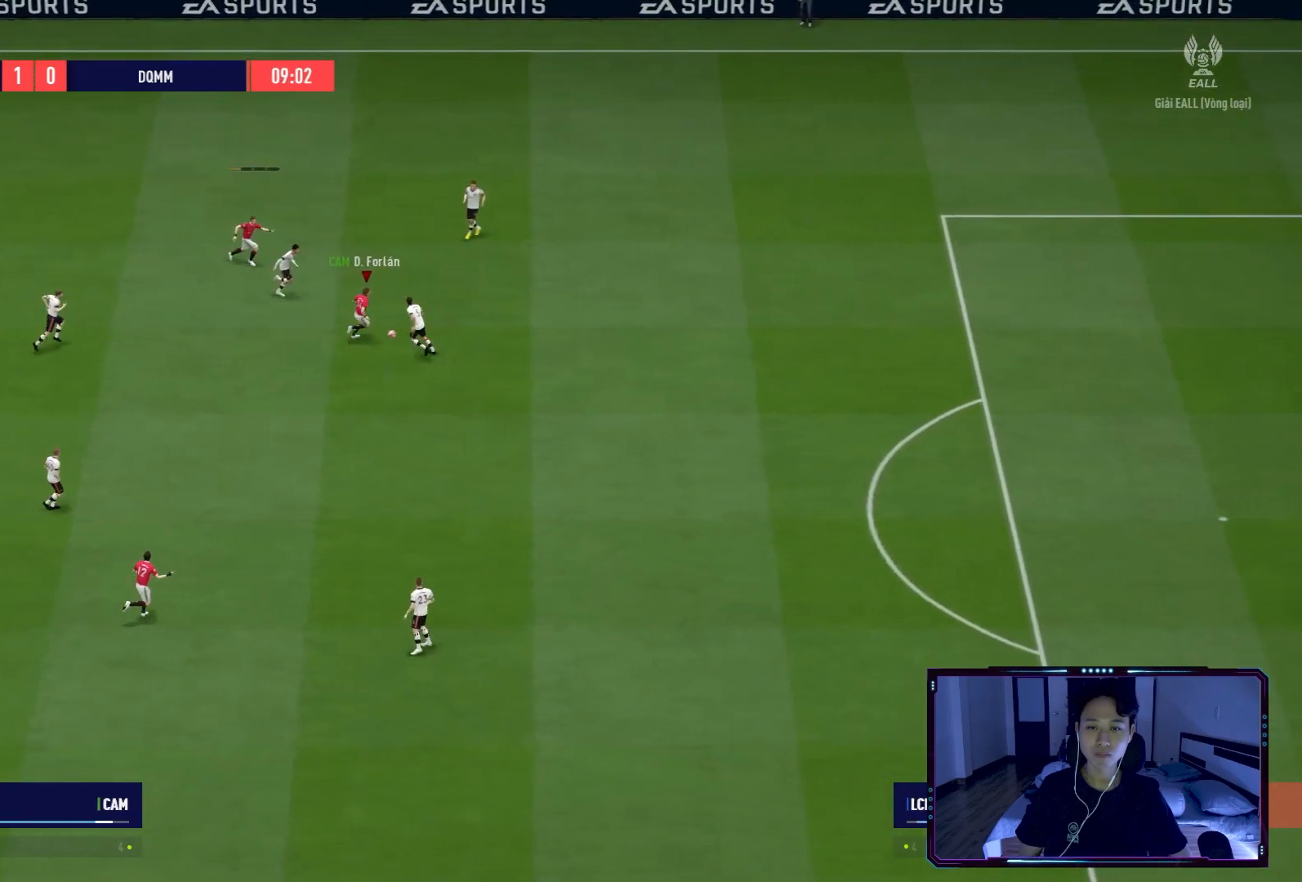
{"buttons": ["R2"], "left_stick": "right", "right_stick": "center", "events": [[500, "R2", "down"]]}
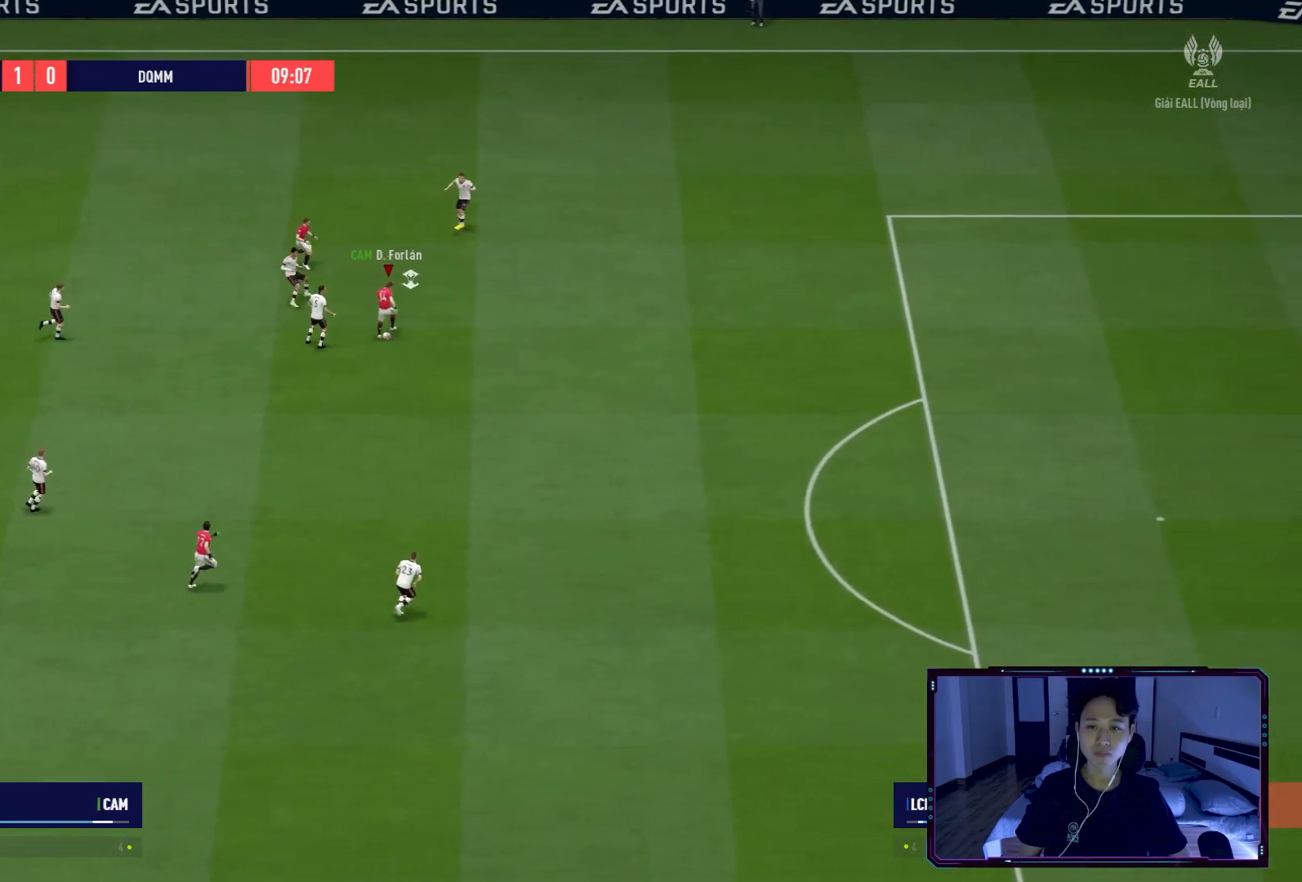
{"buttons": ["R2"], "left_stick": "down-right", "right_stick": "center", "events": [[100, "left_stick", "down-right"]]}
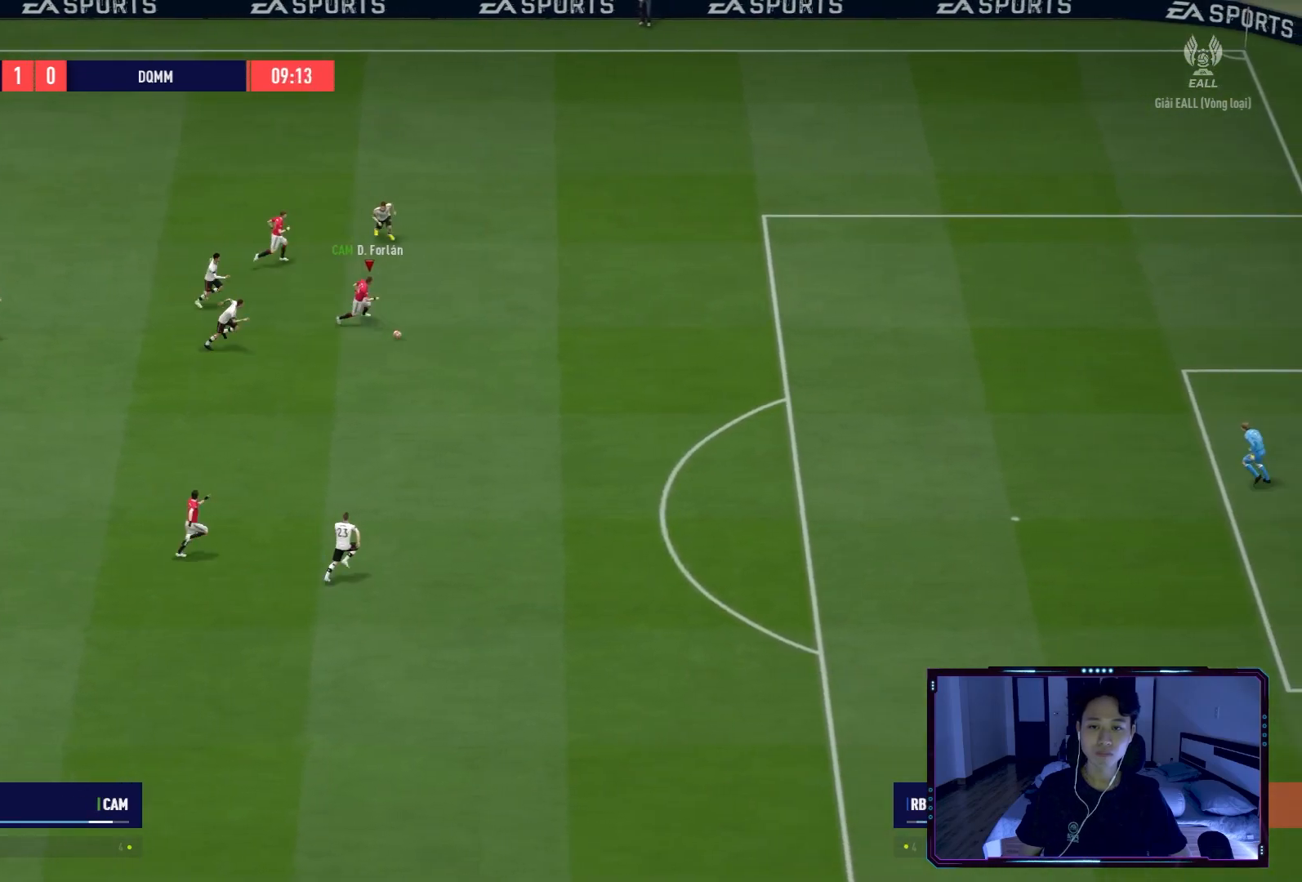
{"buttons": ["R2"], "left_stick": "down-right", "right_stick": "center", "events": []}
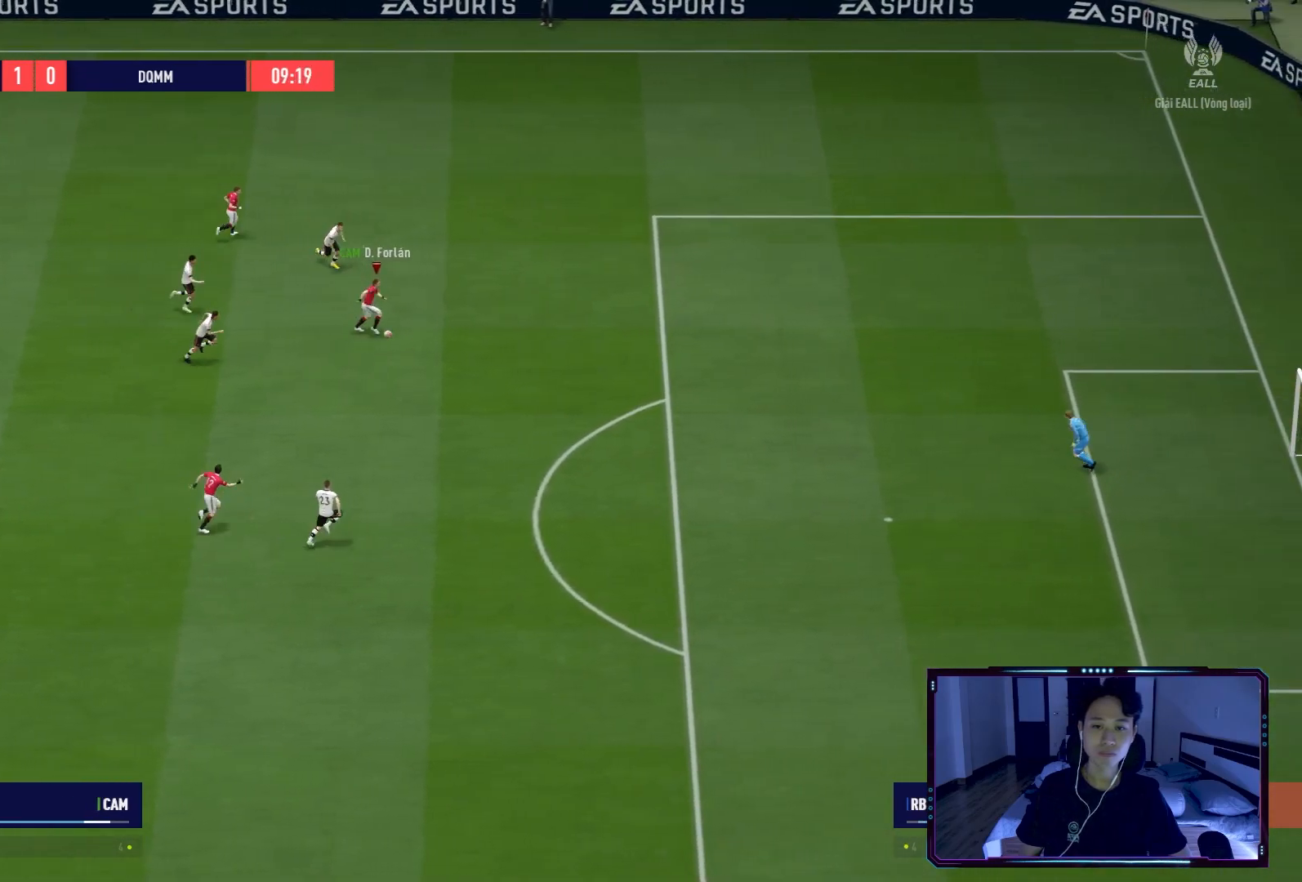
{"buttons": [], "left_stick": "down-right", "right_stick": "center", "events": [[501, "R2", "up"]]}
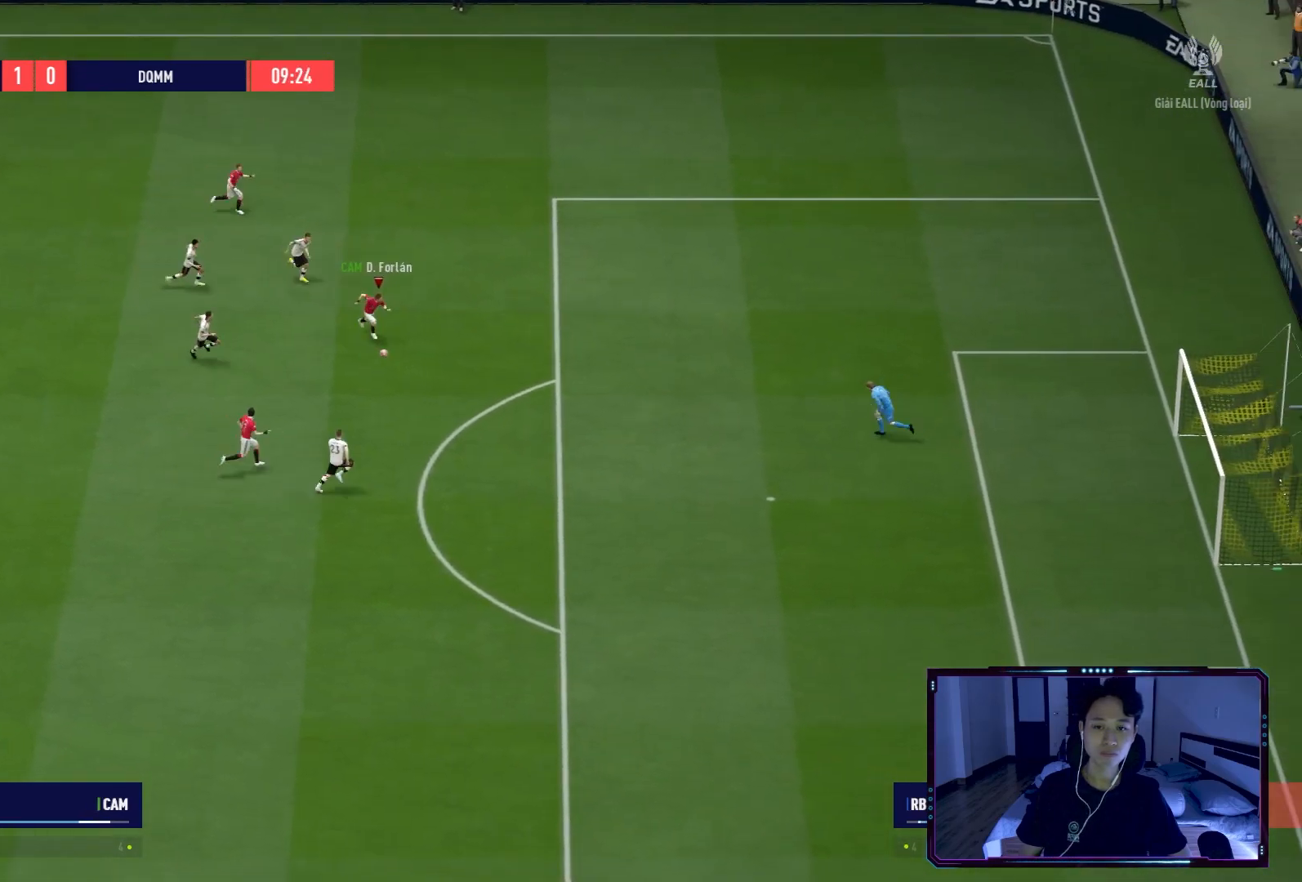
{"buttons": [], "left_stick": "down-right", "right_stick": "center", "events": [[66, "B", "down"], [100, "R1", "down"], [267, "B", "up"], [267, "R1", "up"]]}
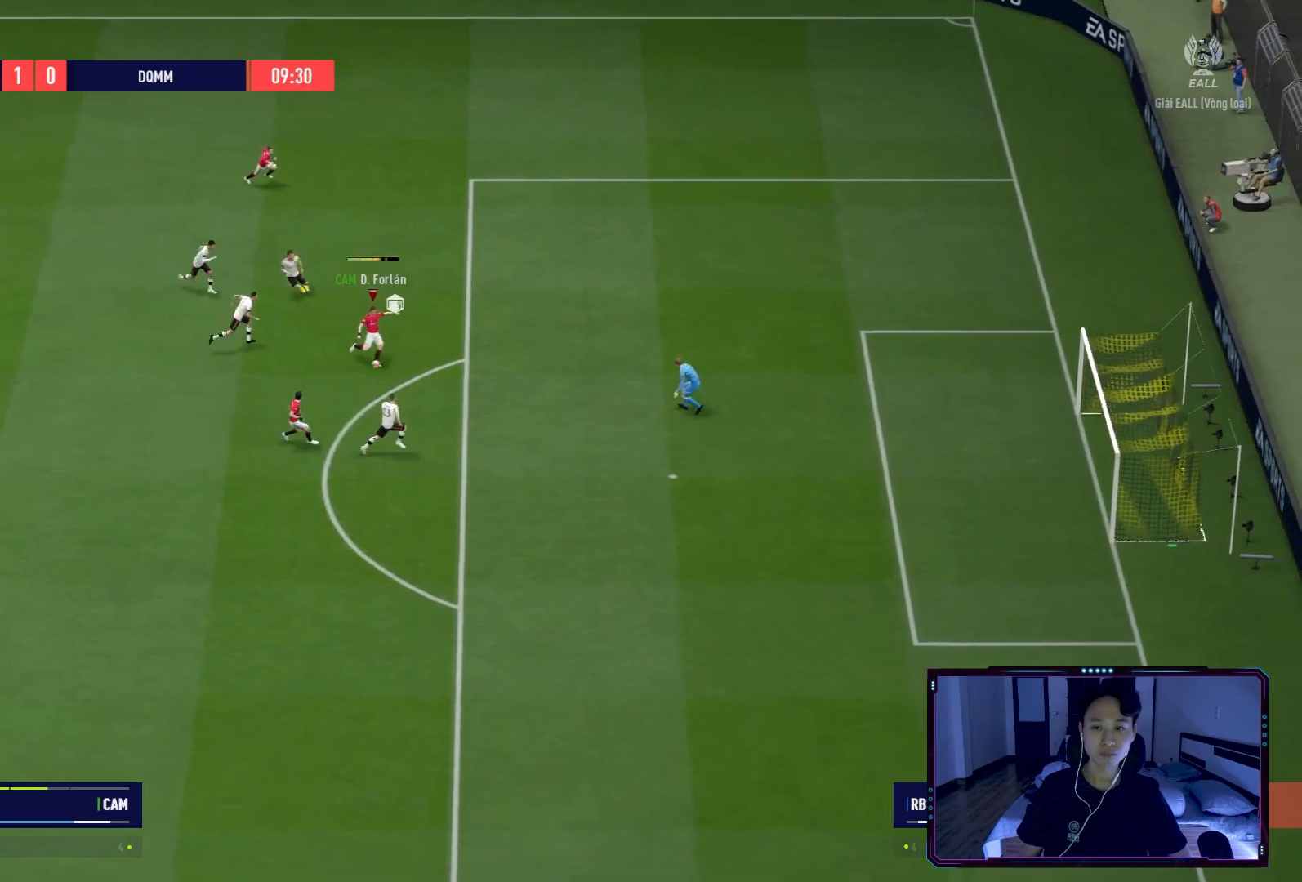
{"buttons": [], "left_stick": "down-right", "right_stick": "center", "events": []}